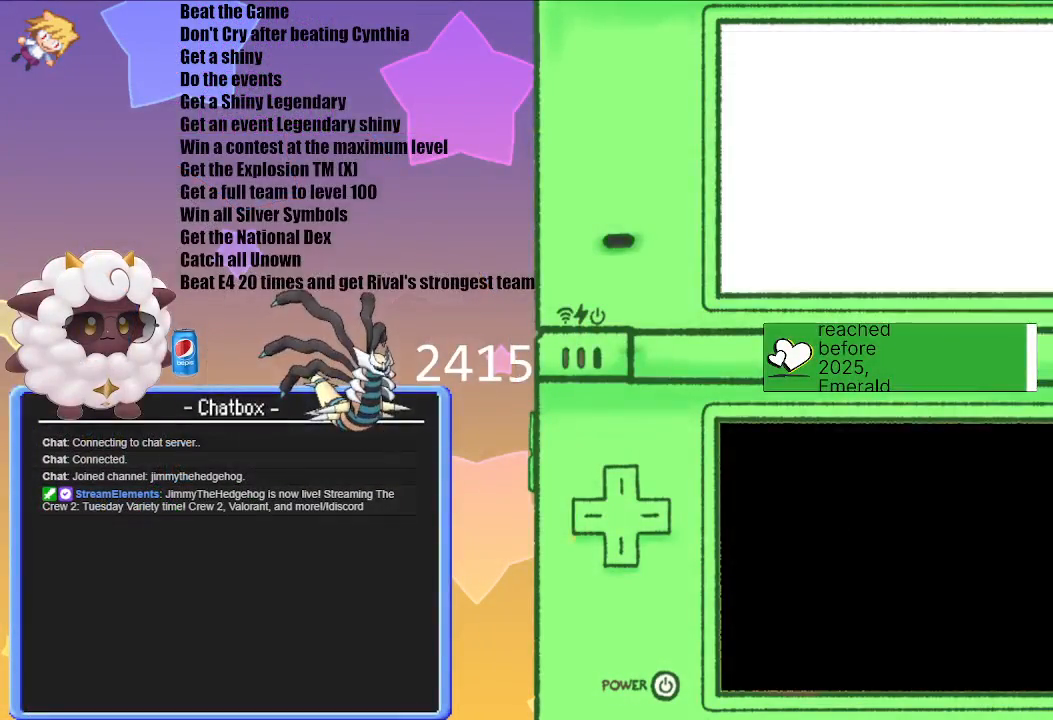
Gameplay with a controller (Nintendo layout); each line is a JSON object with the inputs held at the frame after it. "events" lists button and stick changes between this image and that frame as [ms after this image, input, new state], when the widget could be followed in between. Not read: L2 L3 R2 R3.
{"buttons": [], "left_stick": "center", "right_stick": "center", "events": []}
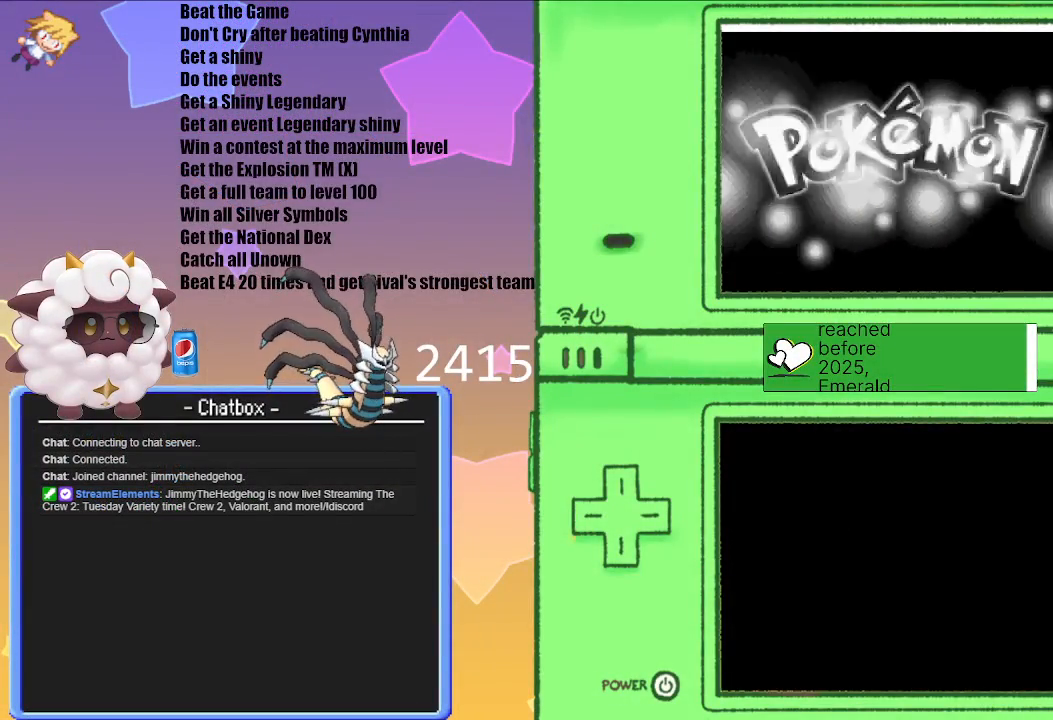
{"buttons": [], "left_stick": "center", "right_stick": "center", "events": []}
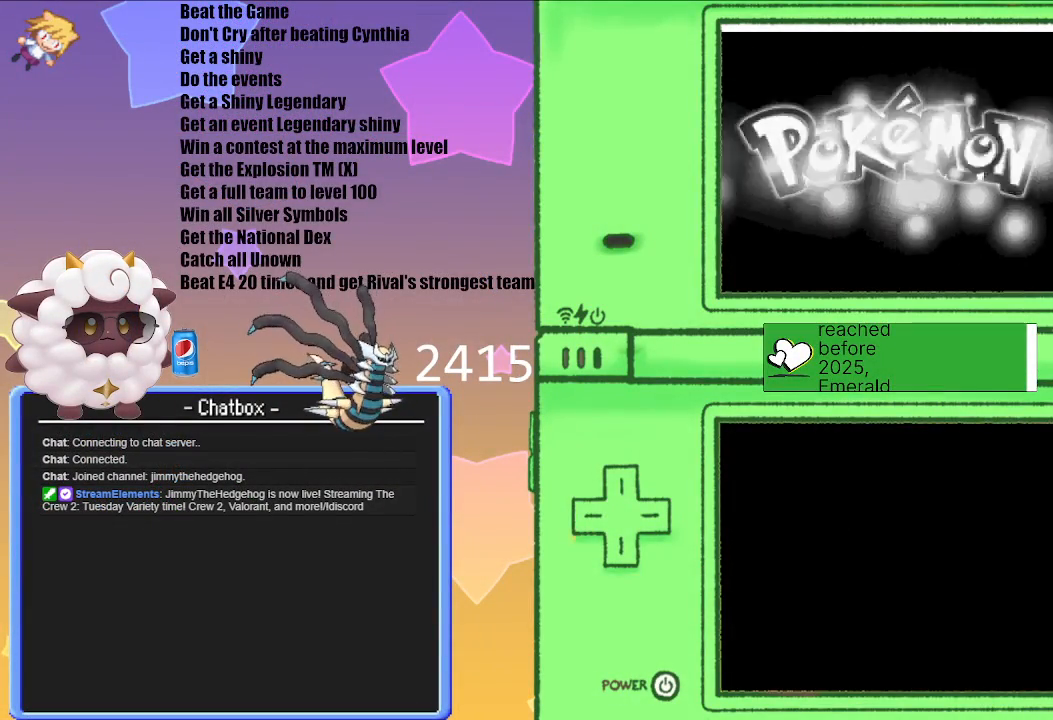
{"buttons": [], "left_stick": "center", "right_stick": "center", "events": []}
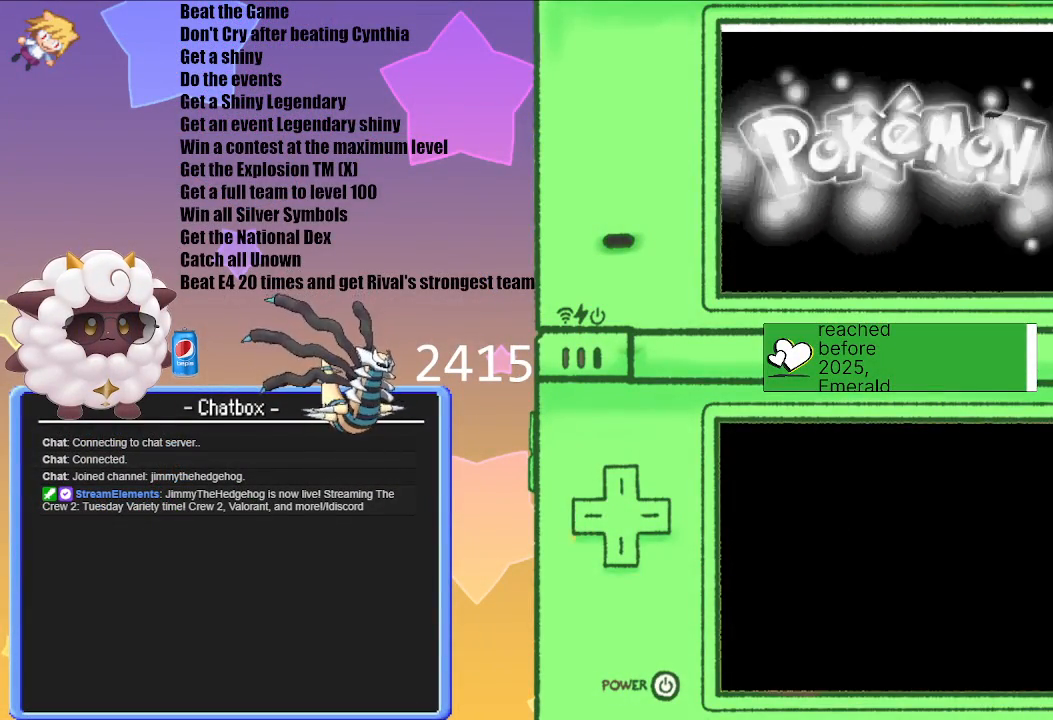
{"buttons": [], "left_stick": "center", "right_stick": "center", "events": []}
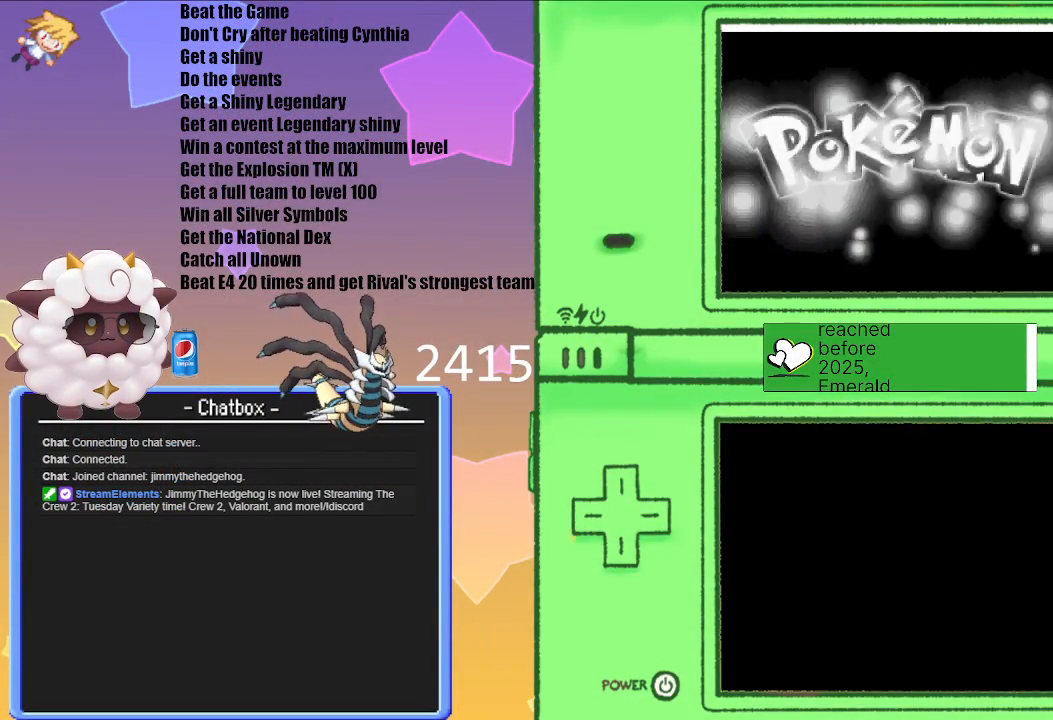
{"buttons": [], "left_stick": "center", "right_stick": "center", "events": []}
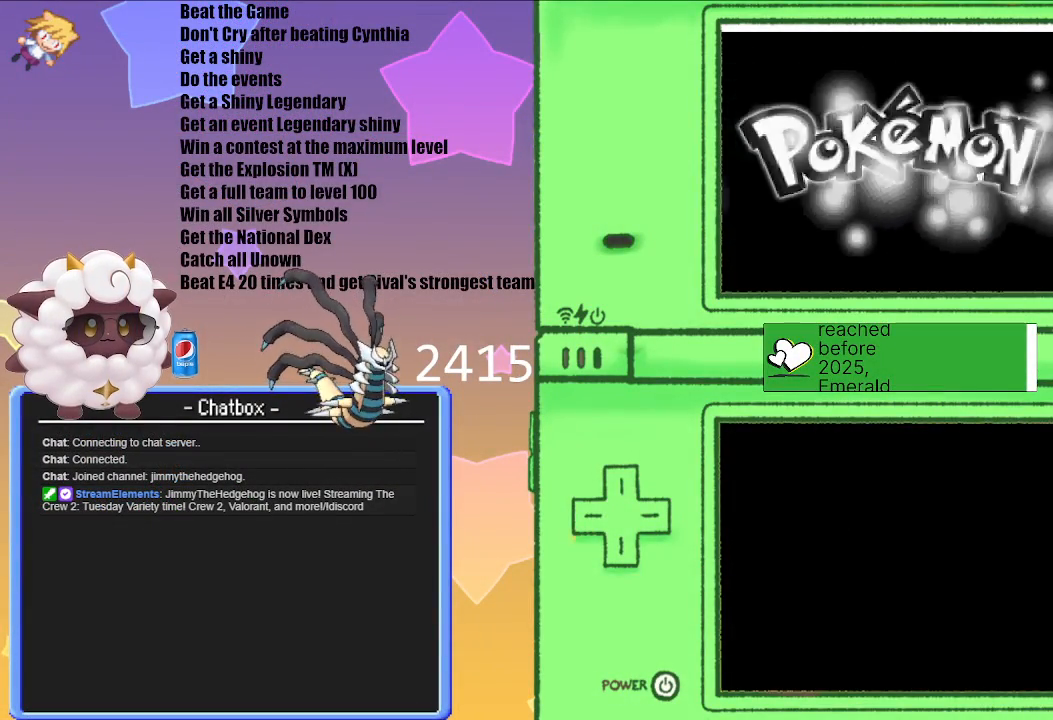
{"buttons": [], "left_stick": "center", "right_stick": "center", "events": []}
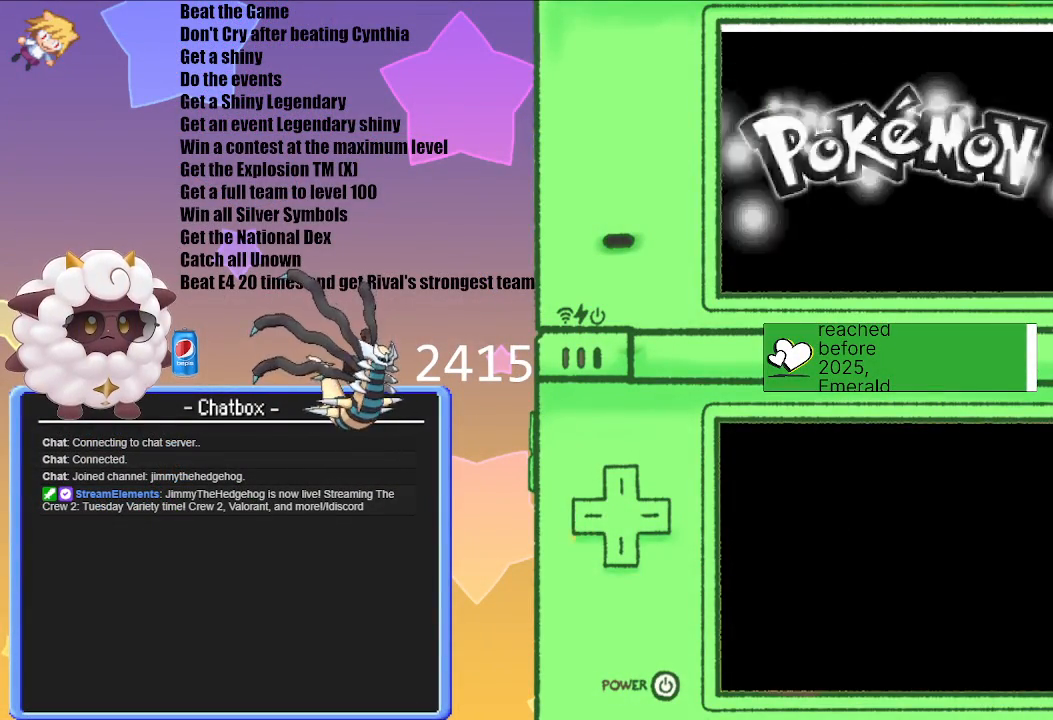
{"buttons": [], "left_stick": "center", "right_stick": "center", "events": [[117, "A", "down"], [250, "A", "up"]]}
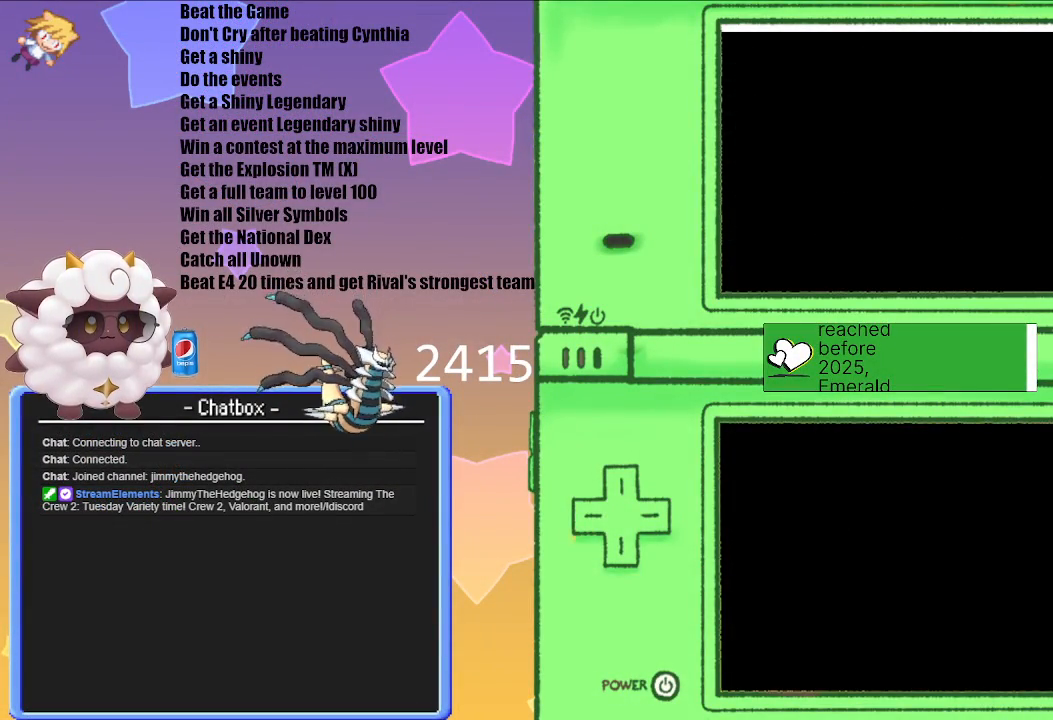
{"buttons": ["A"], "left_stick": "center", "right_stick": "center", "events": [[483, "A", "down"]]}
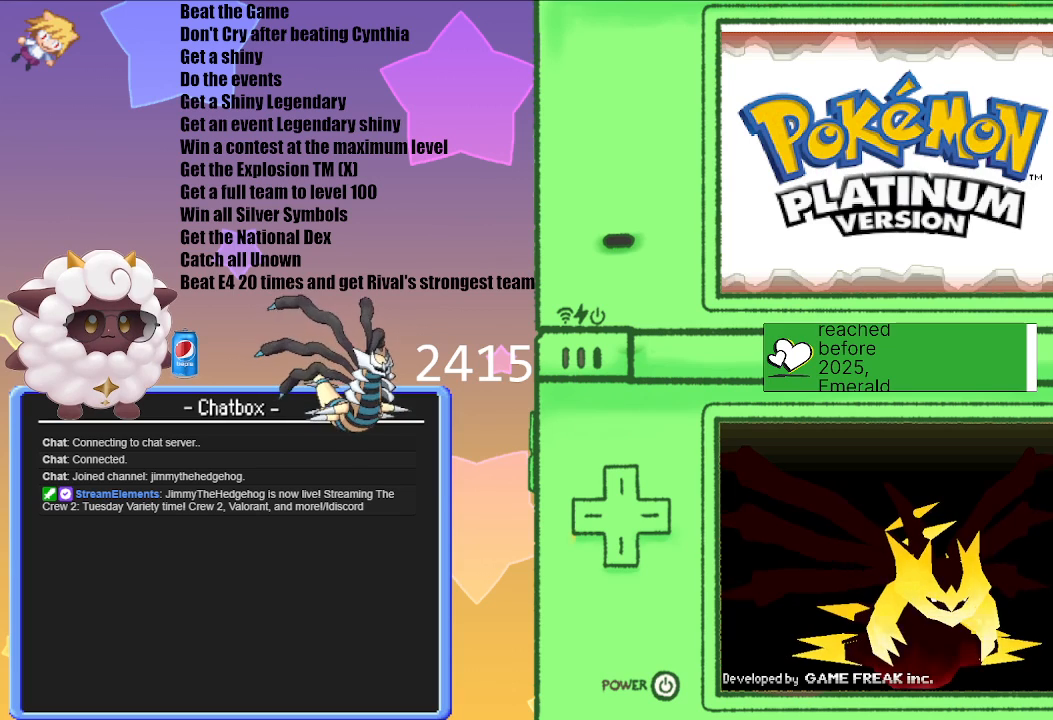
{"buttons": [], "left_stick": "center", "right_stick": "center", "events": [[133, "A", "up"]]}
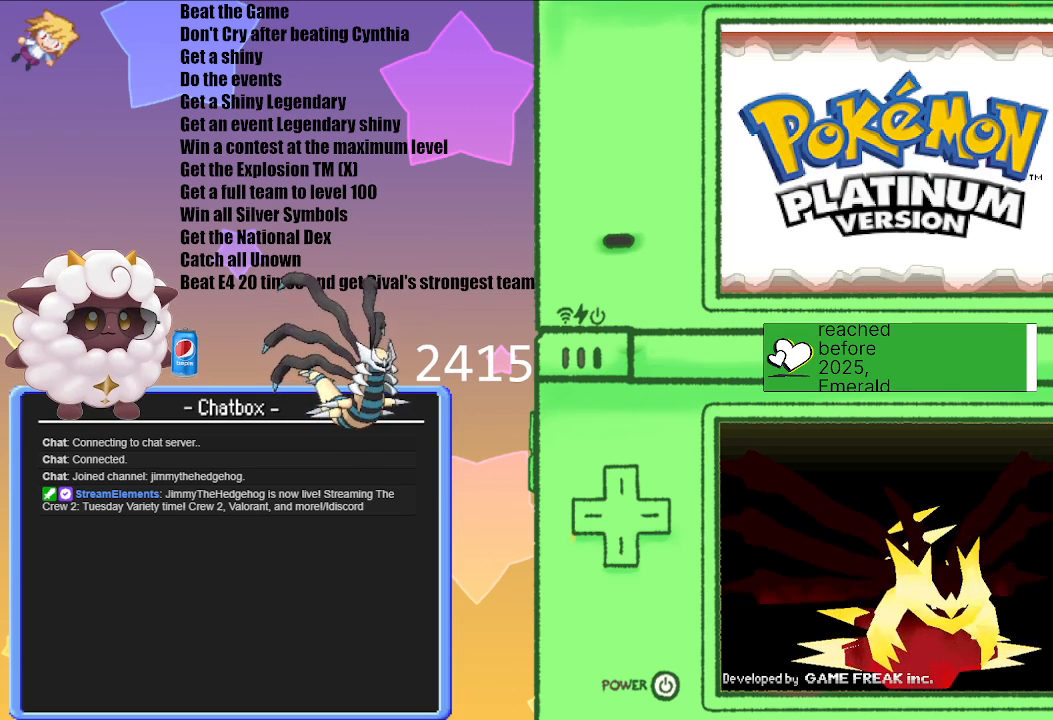
{"buttons": ["A"], "left_stick": "center", "right_stick": "center", "events": [[50, "A", "down"], [133, "A", "up"], [283, "A", "down"], [350, "A", "up"], [500, "A", "down"]]}
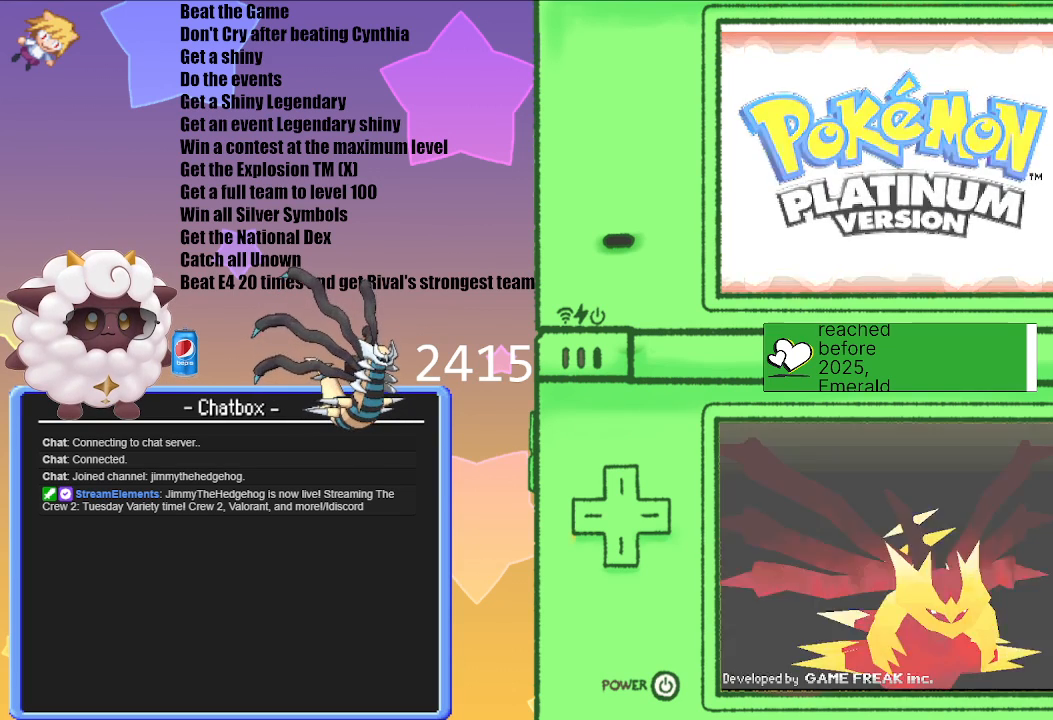
{"buttons": [], "left_stick": "center", "right_stick": "center", "events": [[83, "A", "up"]]}